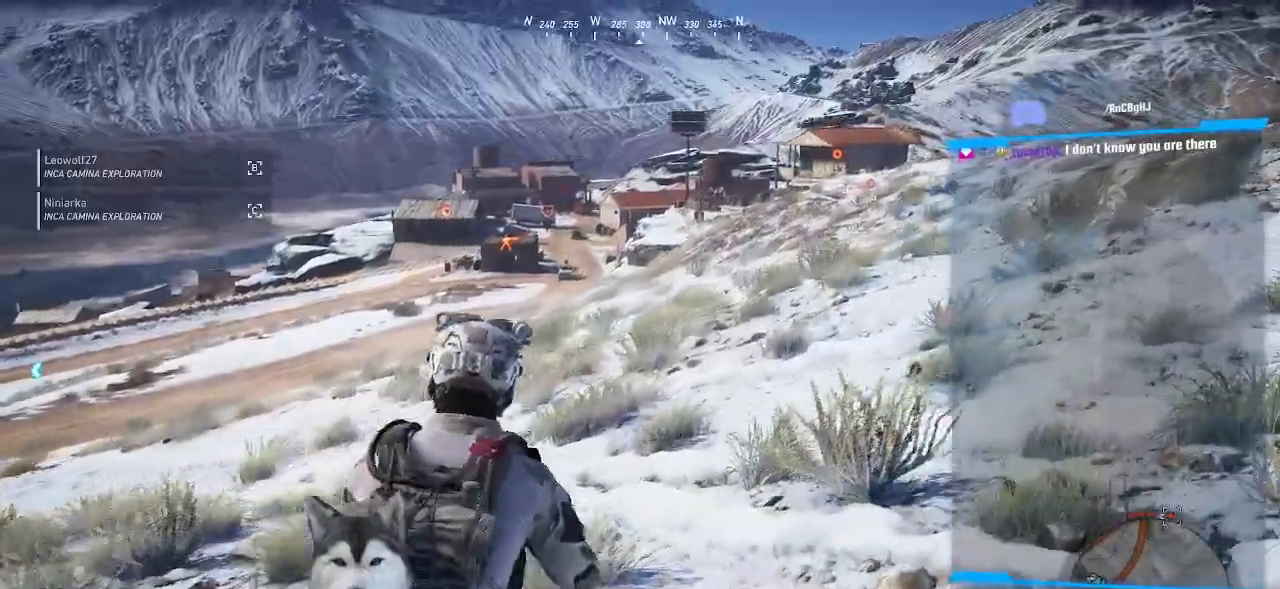
Gameplay with keyboard and mouse; each line is a JSON object with the keys and mouse buttons held at the frame after it. "events" lists presses ("down") and releases ("up") of ".", "/", "0", "1", "2", "3", "4", "5", "6", "7", "8", "9", "a", "alt_l", "alt_r", "b", "backslash", "backspace", "c", "caps_lock", "comma", "ctrl_l", "ctrl_r", "d", "e", "equals", "f", "g", "h", "i", "j", "k", "l", "lbracket", "m", "minus", "n", "o", "p", "q", "quote", "r", "rbracket", "return", "s", "semicolon", "shift_l", "shift_r", "space", "t", "tab", "tilde", "u", "v", "w", "x", "y", "z", "mouse_left", "mouse_wheel" and "mouse_right" between this image and that frame as [ms after this image, input, new state], when the widget could be followed in between. "mouse_left", "mouse_wheel", "mouse_right" = the "left", "wheel", "right" buttons of the "mouse" list. No other keys are recorded. "wheel" means that the mouse wheel is clicked or scrolled. Not read: mouse_move.
{"keys": ["d", "w"], "mouse": [], "events": []}
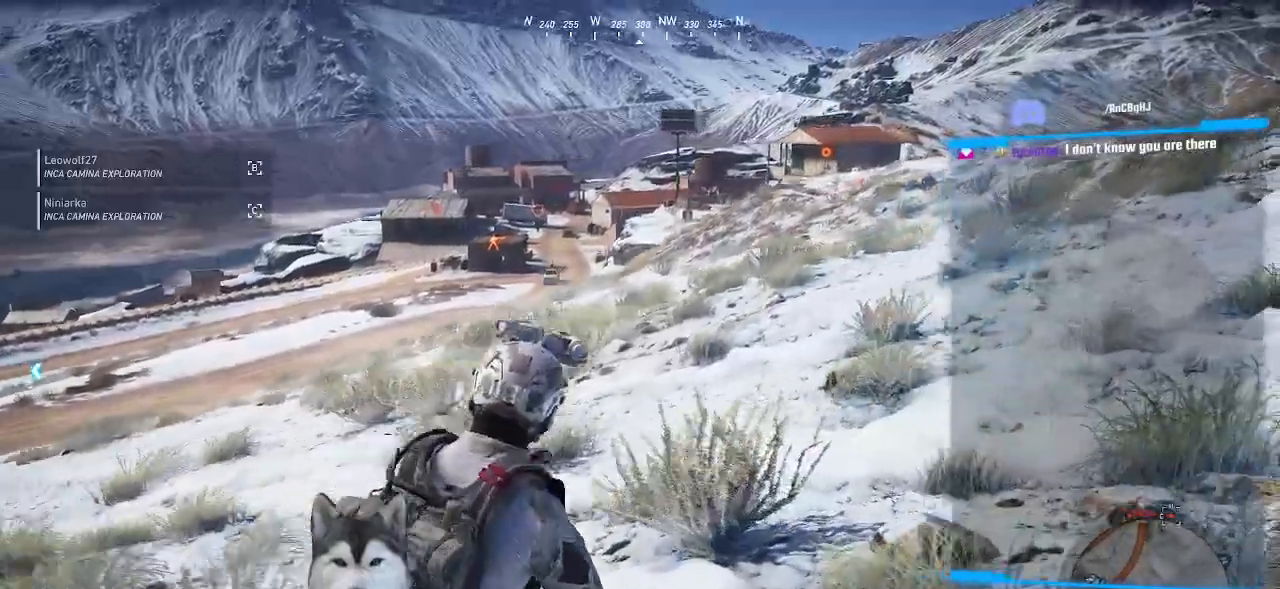
{"keys": ["d", "w"], "mouse": []}
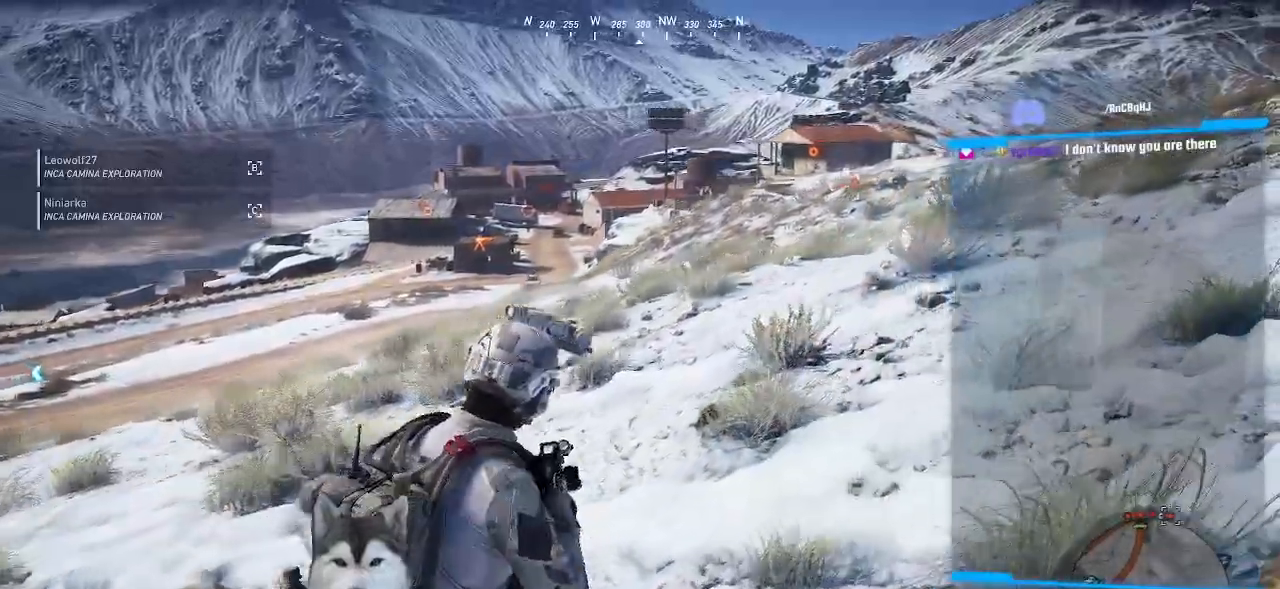
{"keys": ["d", "w"], "mouse": []}
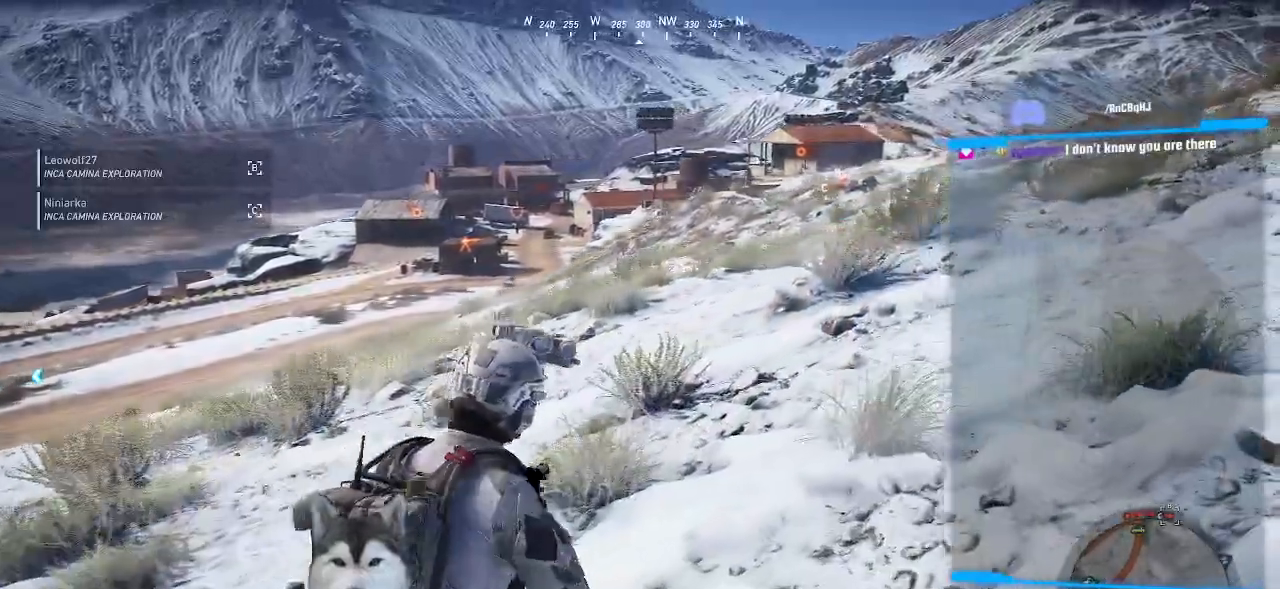
{"keys": ["d", "w"], "mouse": [], "events": []}
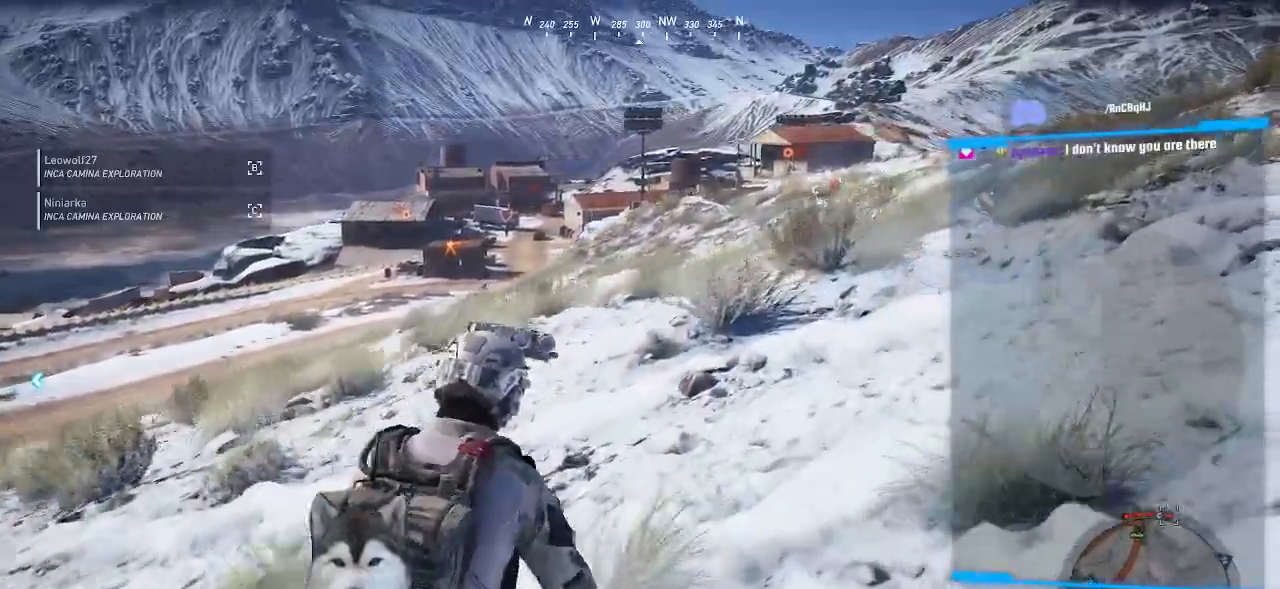
{"keys": ["d", "w"], "mouse": []}
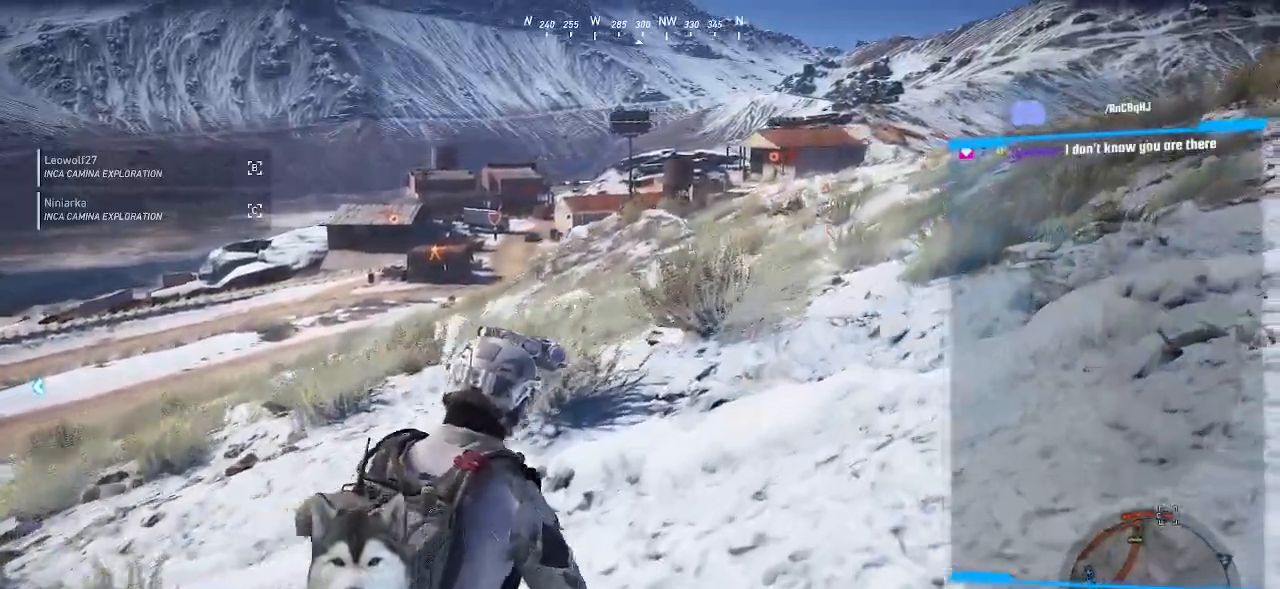
{"keys": ["d", "w"], "mouse": [], "events": []}
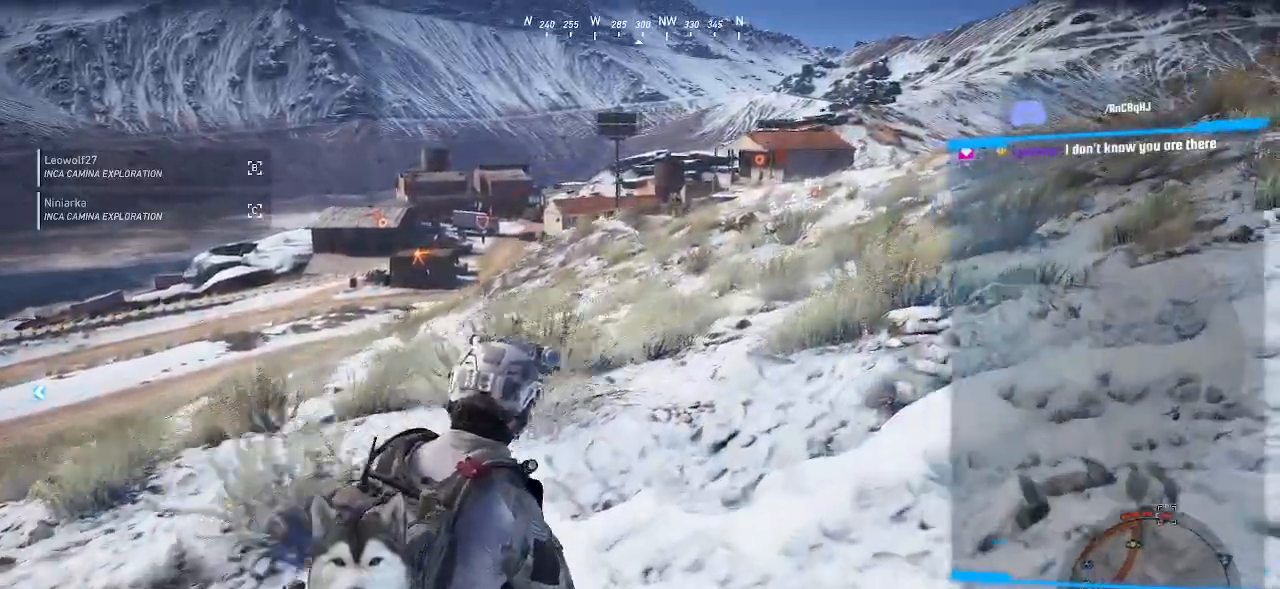
{"keys": ["d", "w"], "mouse": [], "events": []}